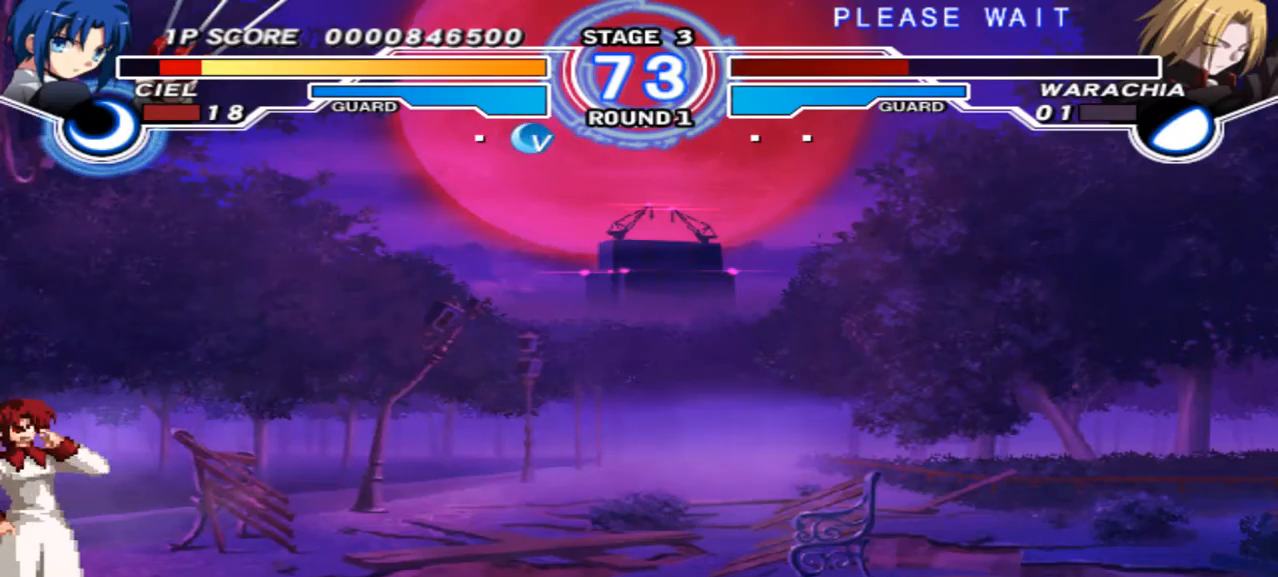
Gameplay with a controller (Xbox layout); each line is a JSON object with the inputs held at the frame after it (dt_ms = milliseconds from this image to that frame). "events" lists button and stick changes between this image and that frame as [ms after this image, input, new state], when the widget could be followed in between. Not read: L3 R3 Y.
{"dt_ms": 500, "buttons": [], "left_stick": "center", "right_stick": "center", "events": [[67, "X", "down"], [200, "X", "up"]]}
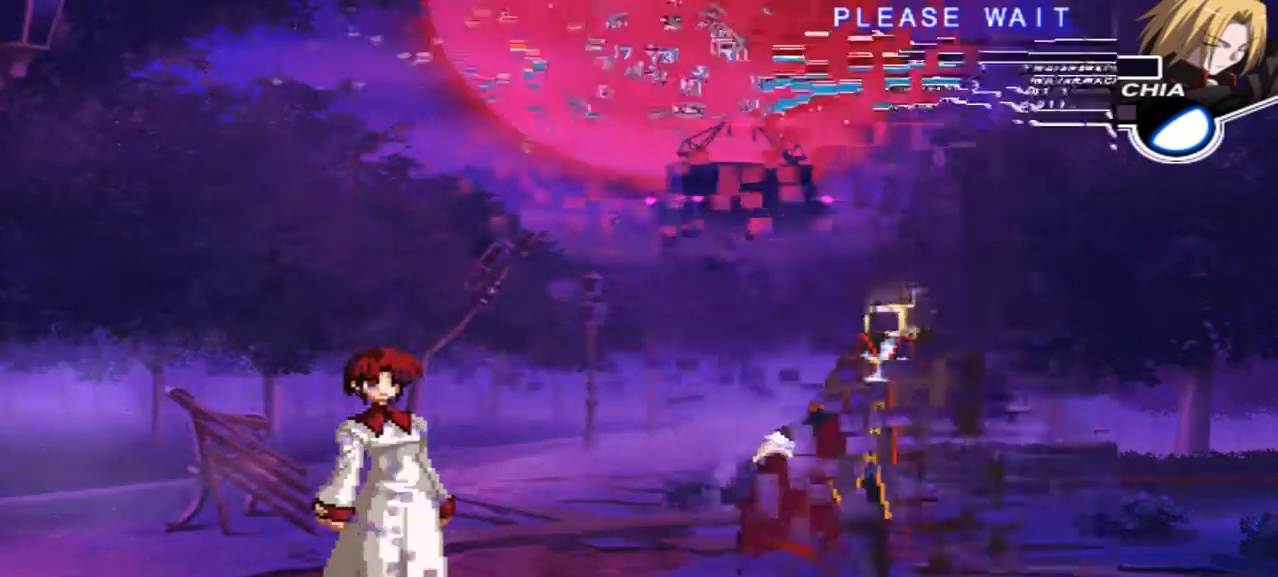
{"dt_ms": 500, "buttons": [], "left_stick": "center", "right_stick": "center", "events": [[267, "X", "down"], [367, "X", "up"]]}
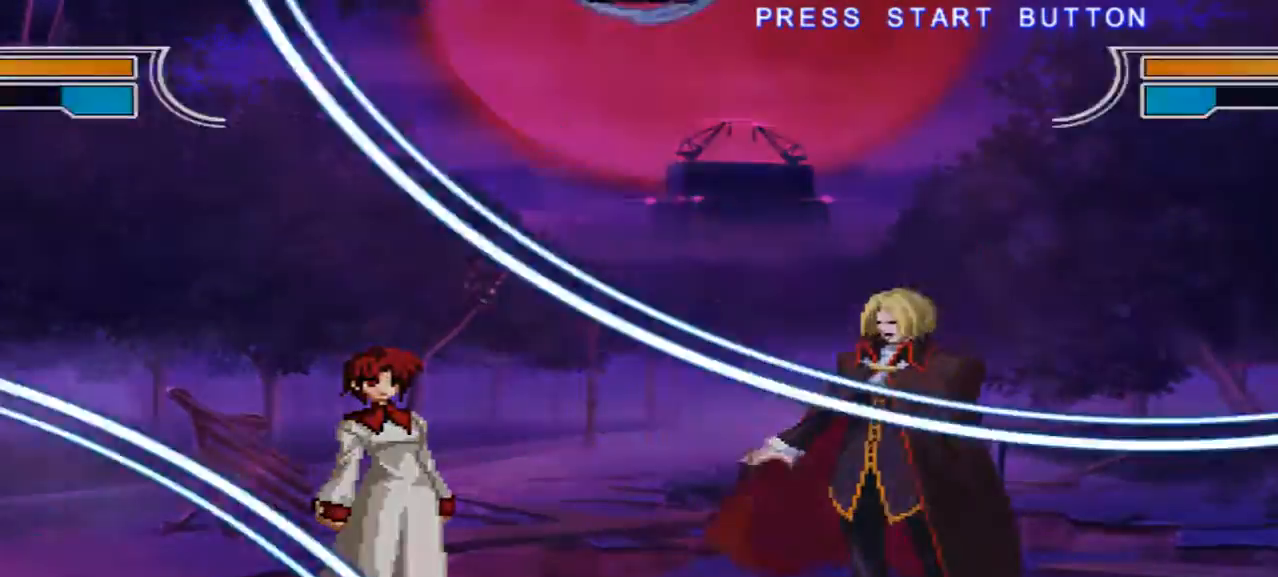
{"dt_ms": 500, "buttons": [], "left_stick": "right", "right_stick": "center", "events": [[167, "left_stick", "right"]]}
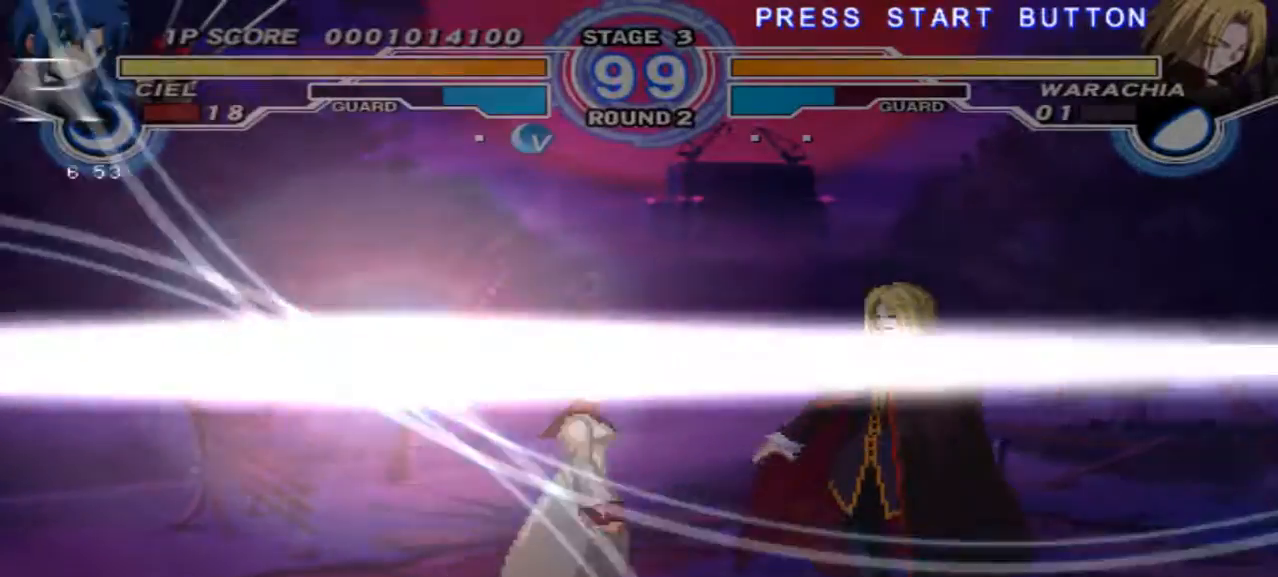
{"dt_ms": 500, "buttons": [], "left_stick": "left", "right_stick": "center", "events": [[367, "left_stick", "left"]]}
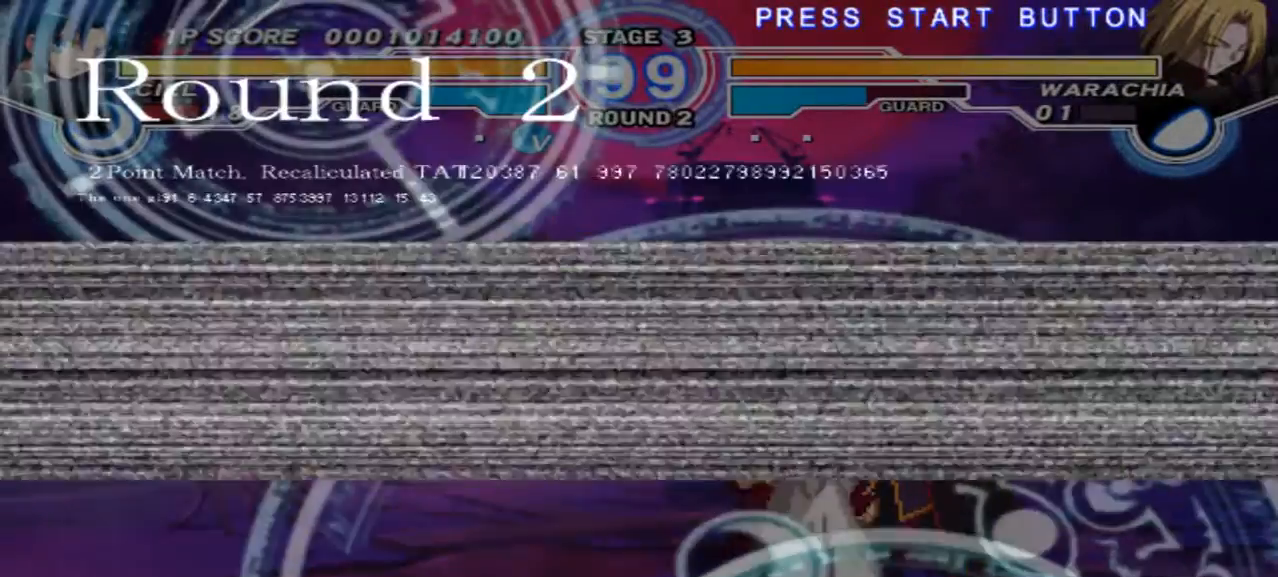
{"dt_ms": 500, "buttons": [], "left_stick": "right", "right_stick": "center", "events": [[300, "left_stick", "center"], [400, "left_stick", "right"]]}
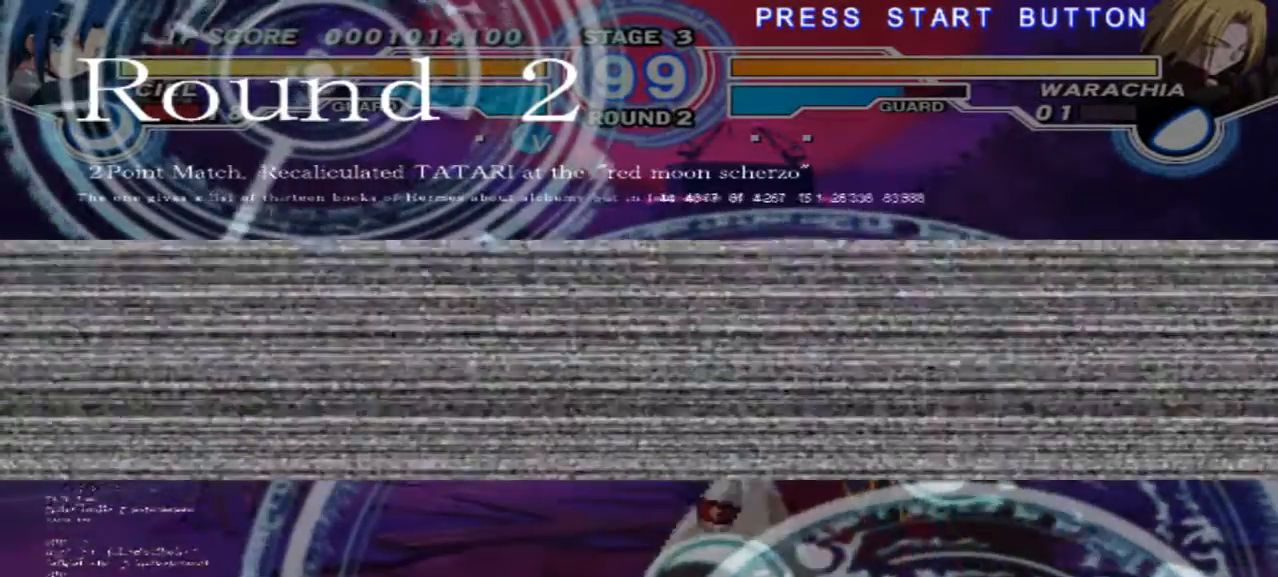
{"dt_ms": 500, "buttons": [], "left_stick": "center", "right_stick": "center", "events": [[467, "left_stick", "center"]]}
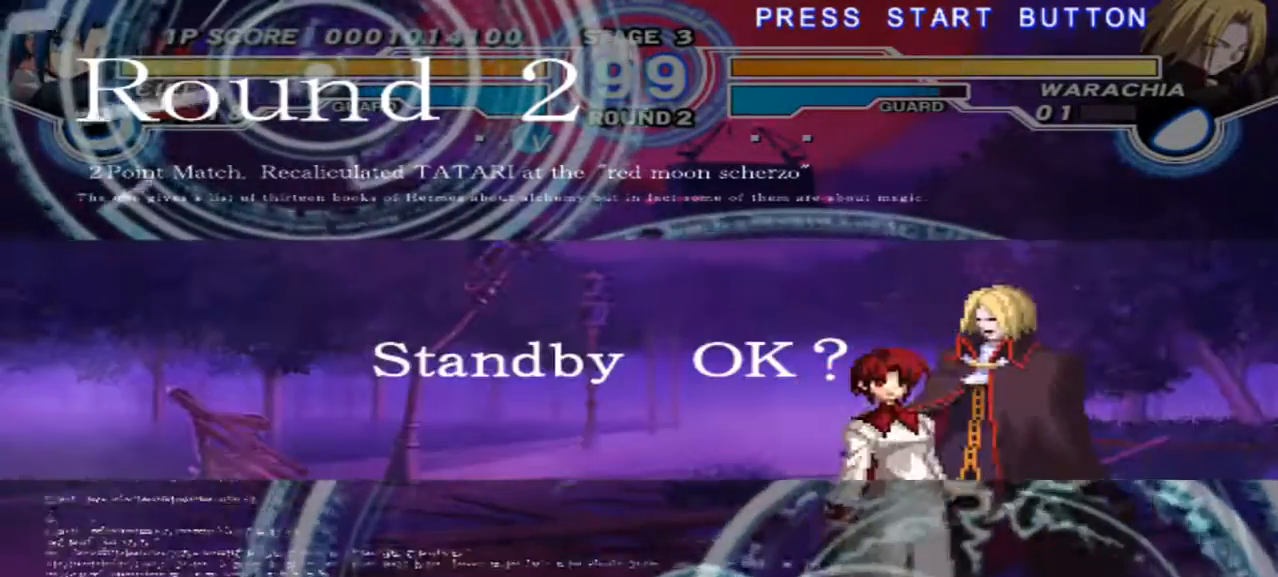
{"dt_ms": 500, "buttons": [], "left_stick": "left", "right_stick": "center", "events": [[167, "left_stick", "left"]]}
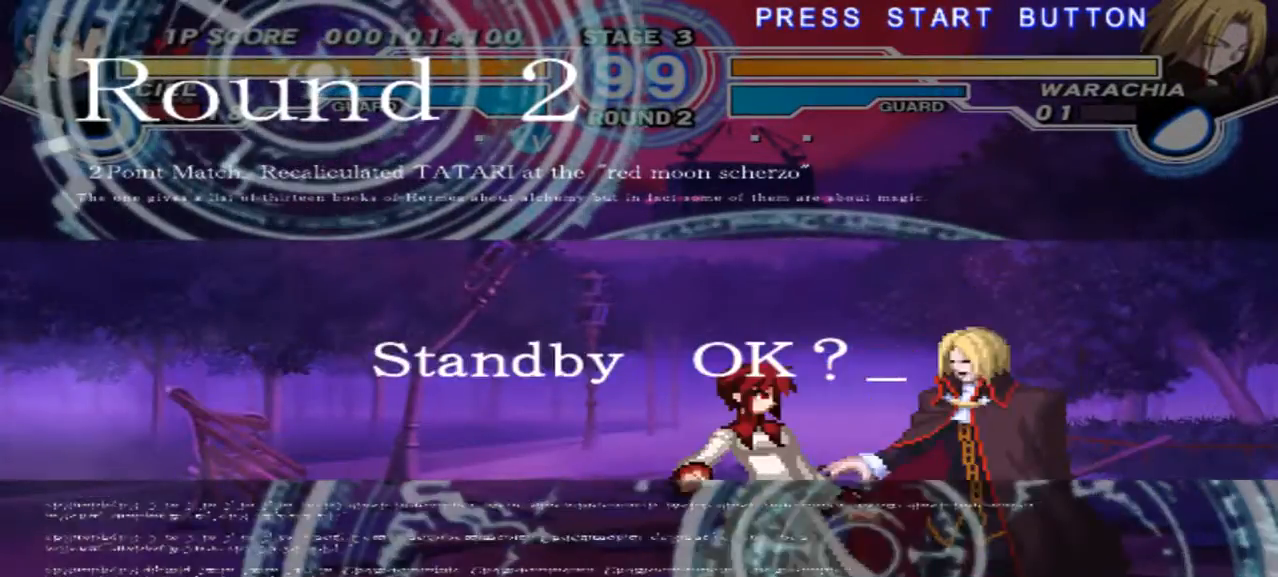
{"dt_ms": 500, "buttons": [], "left_stick": "right", "right_stick": "center", "events": [[100, "left_stick", "center"], [167, "left_stick", "right"]]}
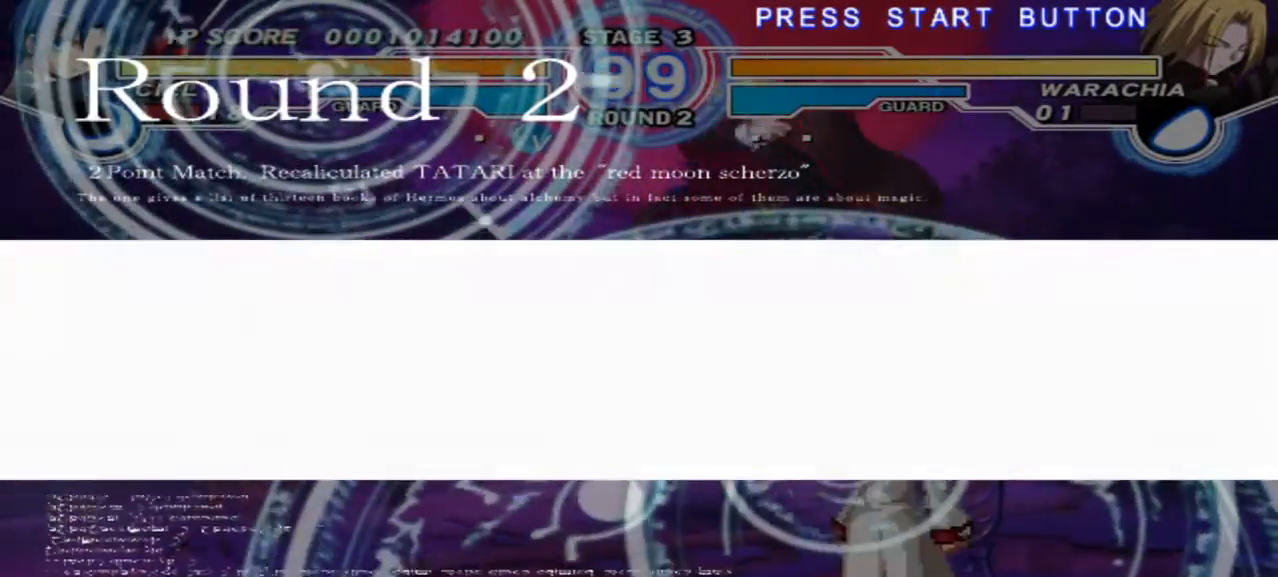
{"dt_ms": 500, "buttons": [], "left_stick": "left", "right_stick": "center", "events": [[67, "left_stick", "left"]]}
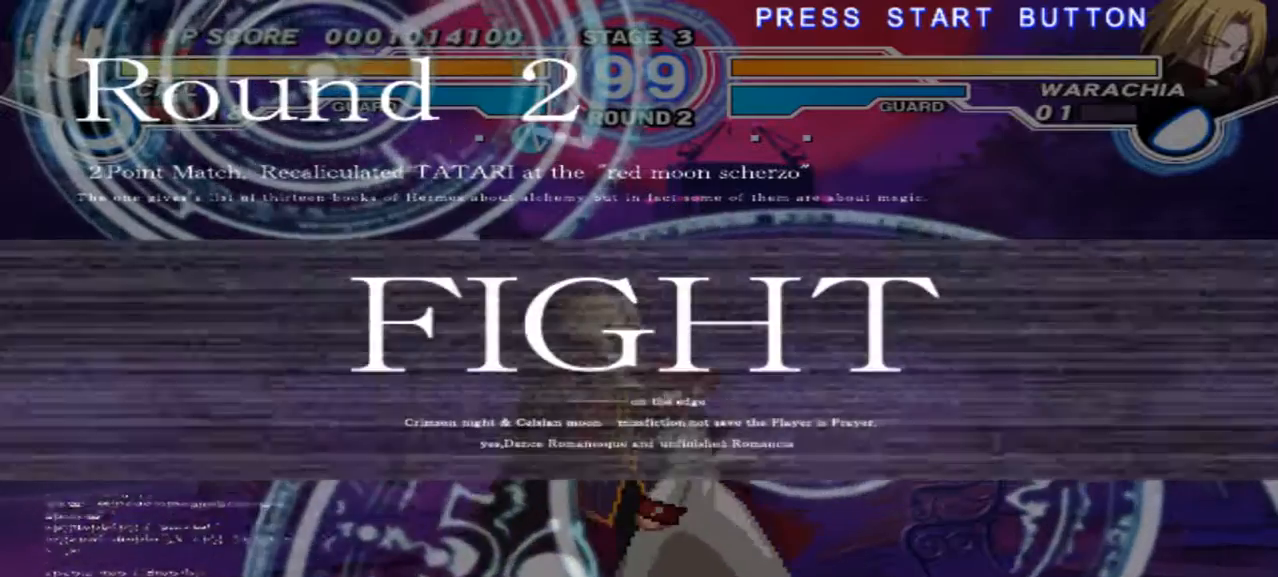
{"dt_ms": 500, "buttons": [], "left_stick": "center", "right_stick": "center", "events": [[367, "left_stick", "center"]]}
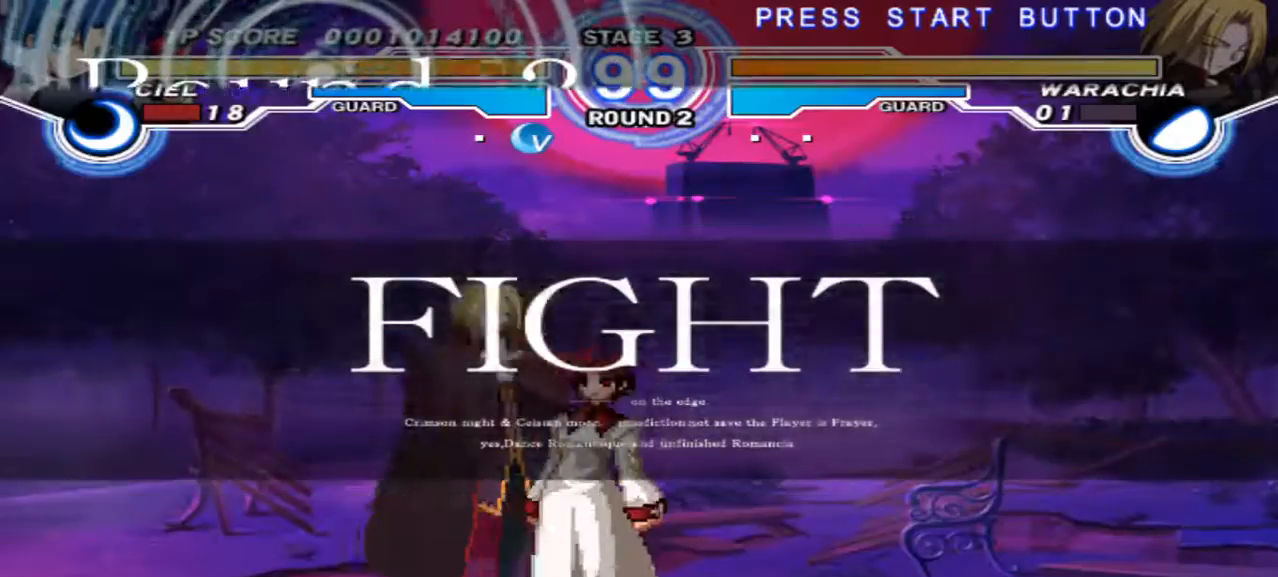
{"dt_ms": 500, "buttons": [], "left_stick": "center", "right_stick": "center", "events": [[267, "X", "down"], [400, "X", "up"]]}
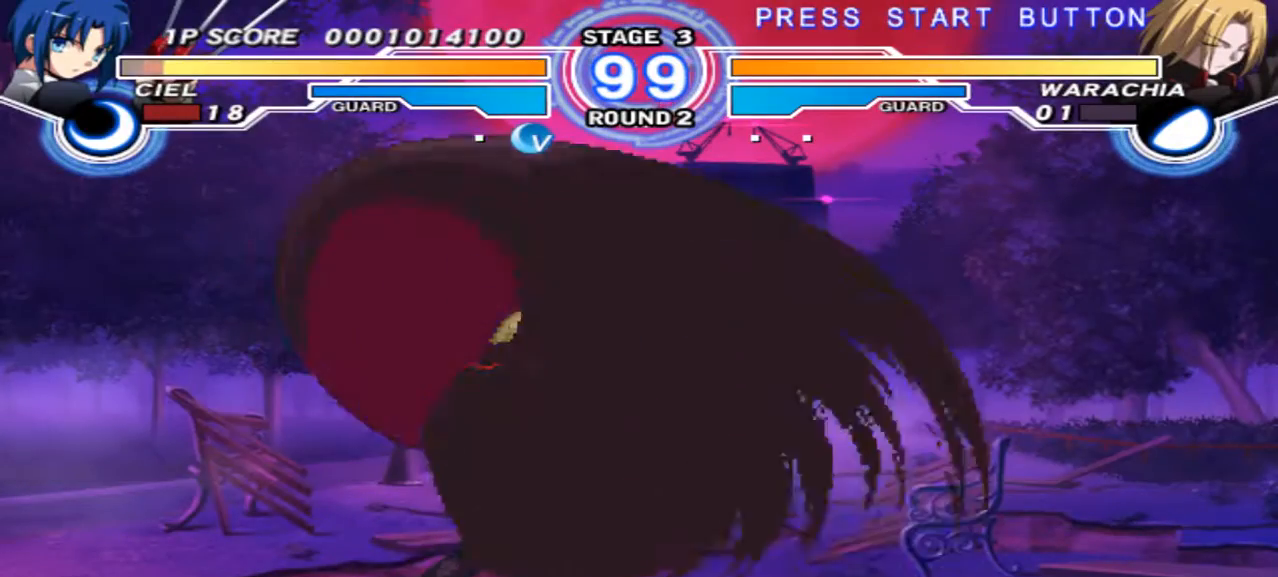
{"dt_ms": 500, "buttons": [], "left_stick": "center", "right_stick": "center", "events": [[133, "left_stick", "right"], [400, "X", "down"], [433, "left_stick", "center"], [500, "X", "up"]]}
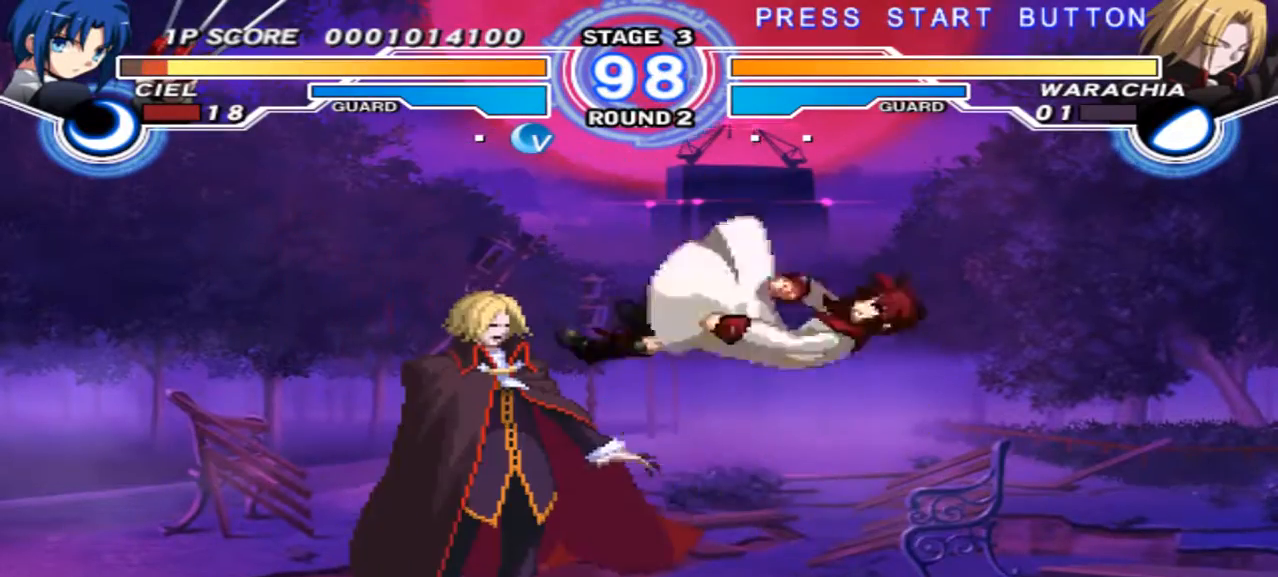
{"dt_ms": 500, "buttons": [], "left_stick": "center", "right_stick": "center", "events": [[200, "X", "down"], [300, "X", "up"]]}
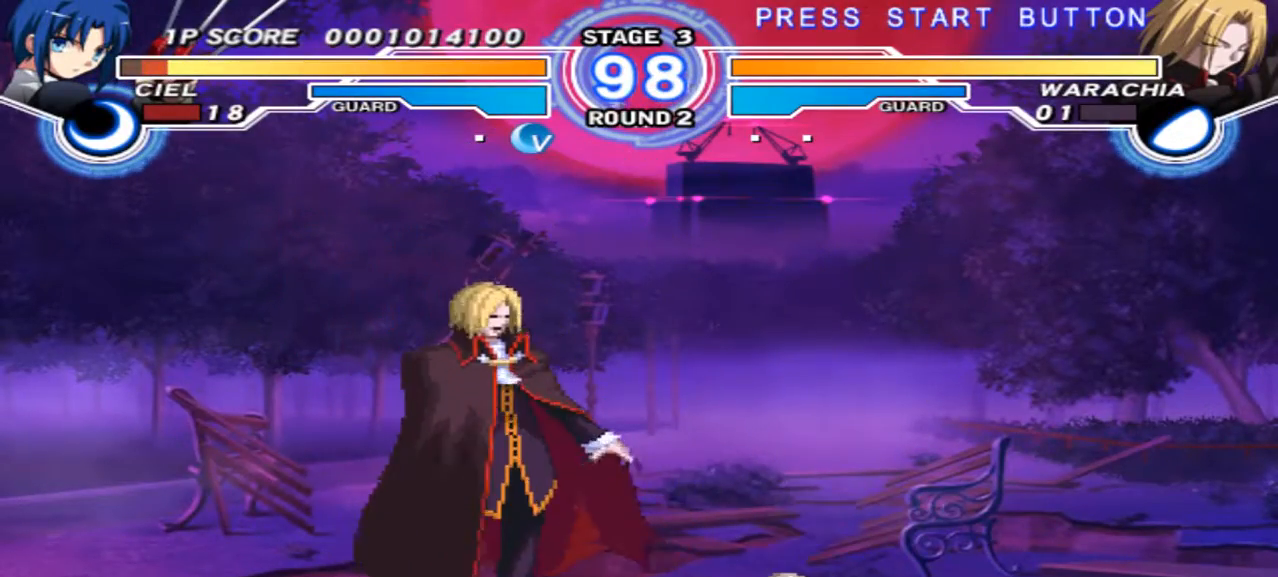
{"dt_ms": 500, "buttons": ["X"], "left_stick": "center", "right_stick": "center", "events": [[100, "left_stick", "left"], [300, "left_stick", "center"], [433, "X", "down"]]}
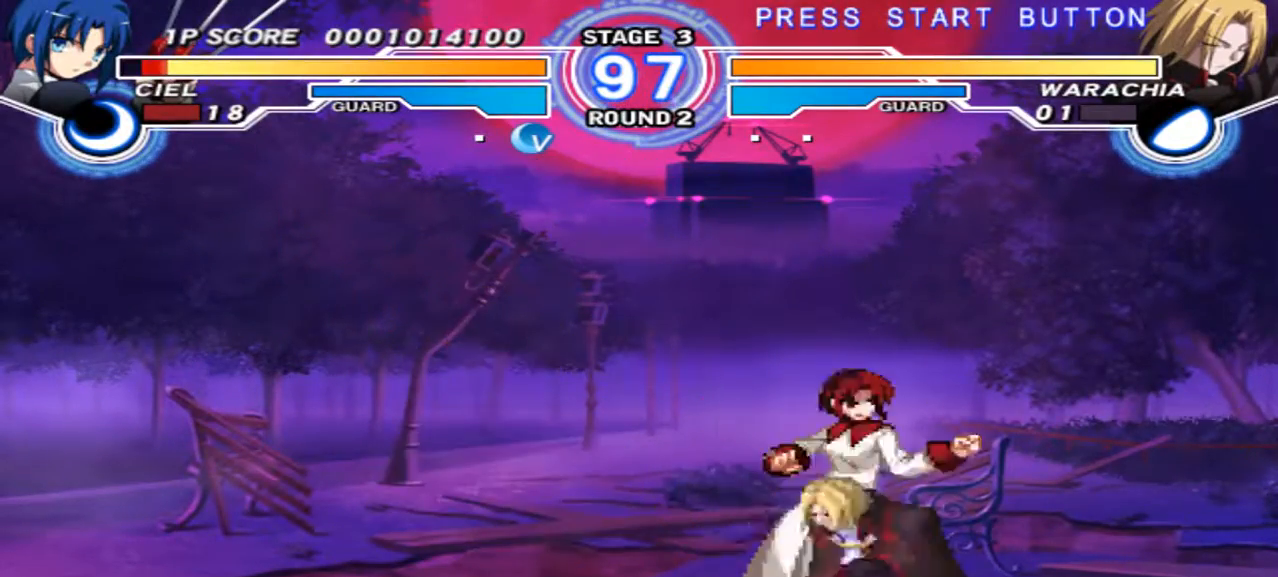
{"dt_ms": 500, "buttons": [], "left_stick": "center", "right_stick": "center", "events": [[67, "X", "up"], [300, "X", "down"], [400, "X", "up"]]}
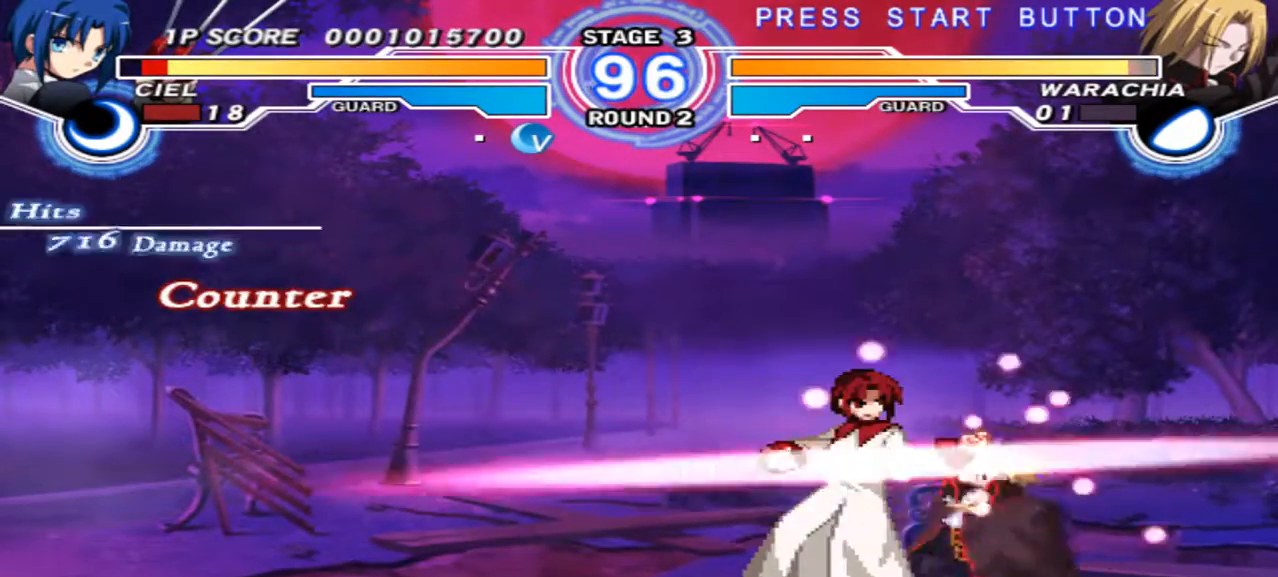
{"dt_ms": 500, "buttons": [], "left_stick": "down", "right_stick": "center", "events": [[433, "left_stick", "down"]]}
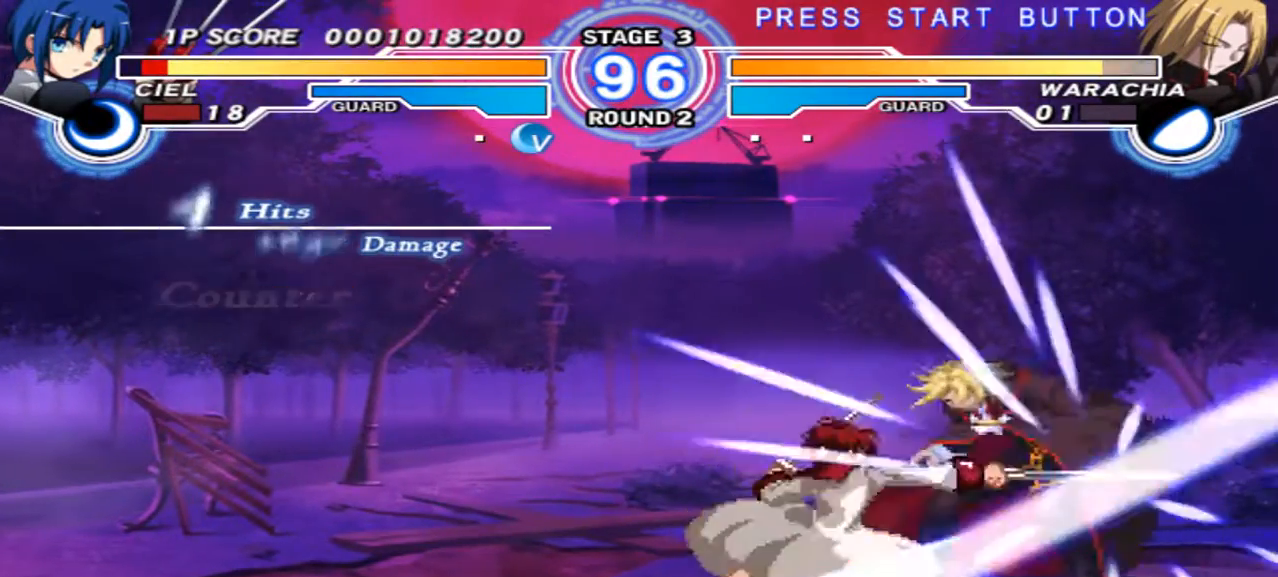
{"dt_ms": 500, "buttons": [], "left_stick": "up-right", "right_stick": "center", "events": [[67, "R1", "down"], [233, "R1", "up"], [367, "left_stick", "center"], [433, "left_stick", "up-right"]]}
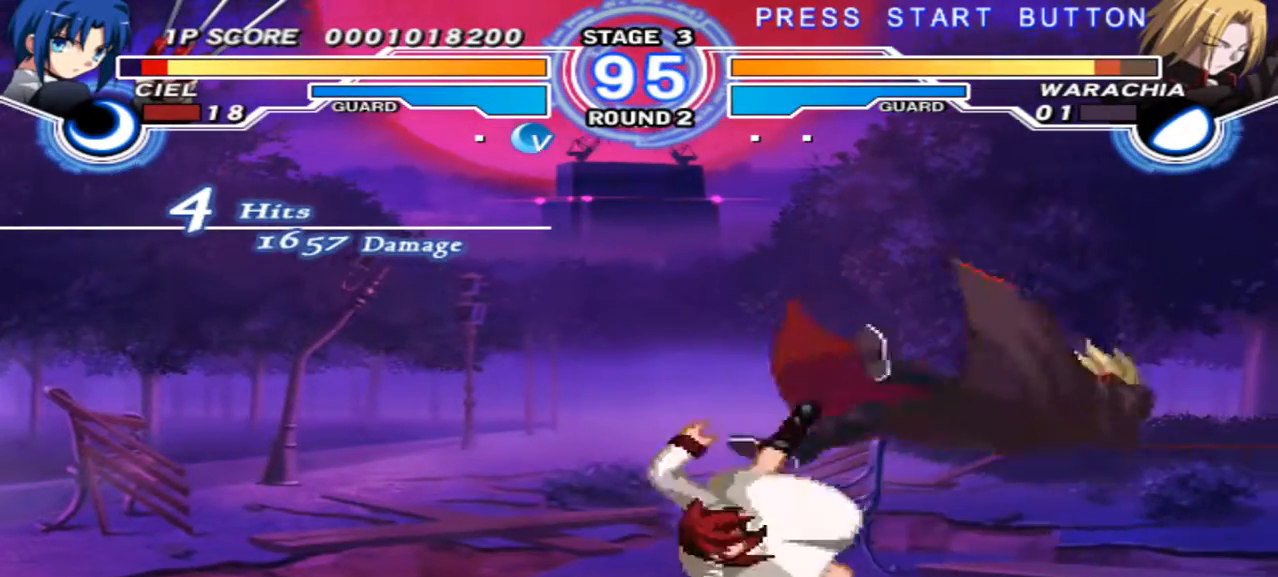
{"dt_ms": 500, "buttons": [], "left_stick": "up-right", "right_stick": "center", "events": []}
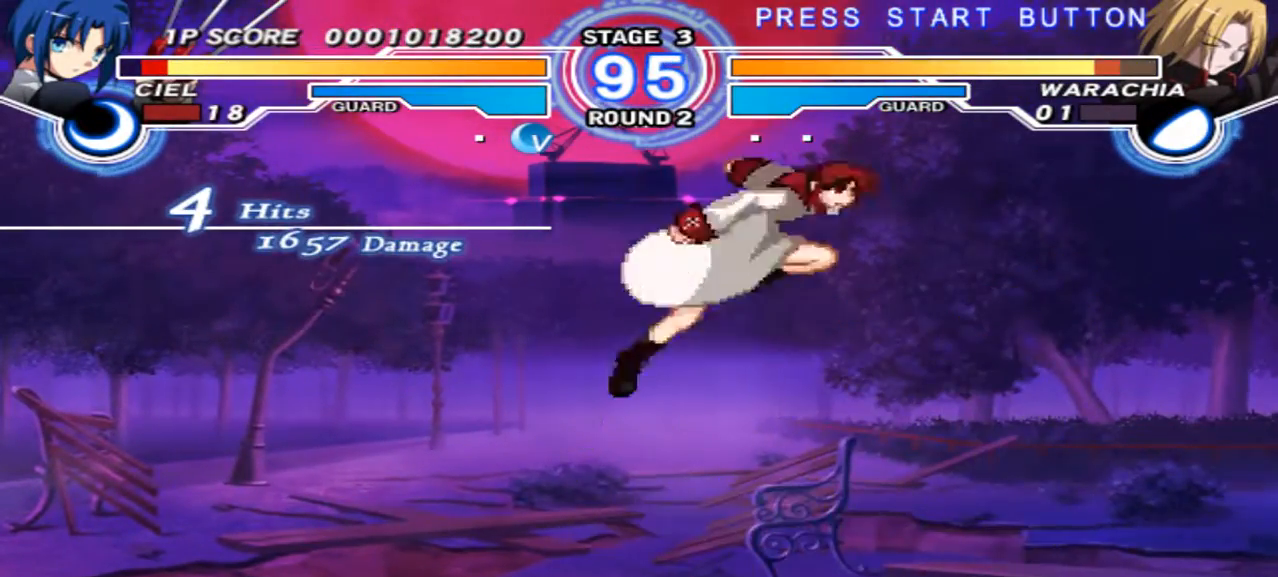
{"dt_ms": 1000, "buttons": [], "left_stick": "center", "right_stick": "center", "events": [[67, "left_stick", "center"], [500, "left_stick", "right"], [633, "X", "down"], [633, "left_stick", "center"], [733, "X", "up"]]}
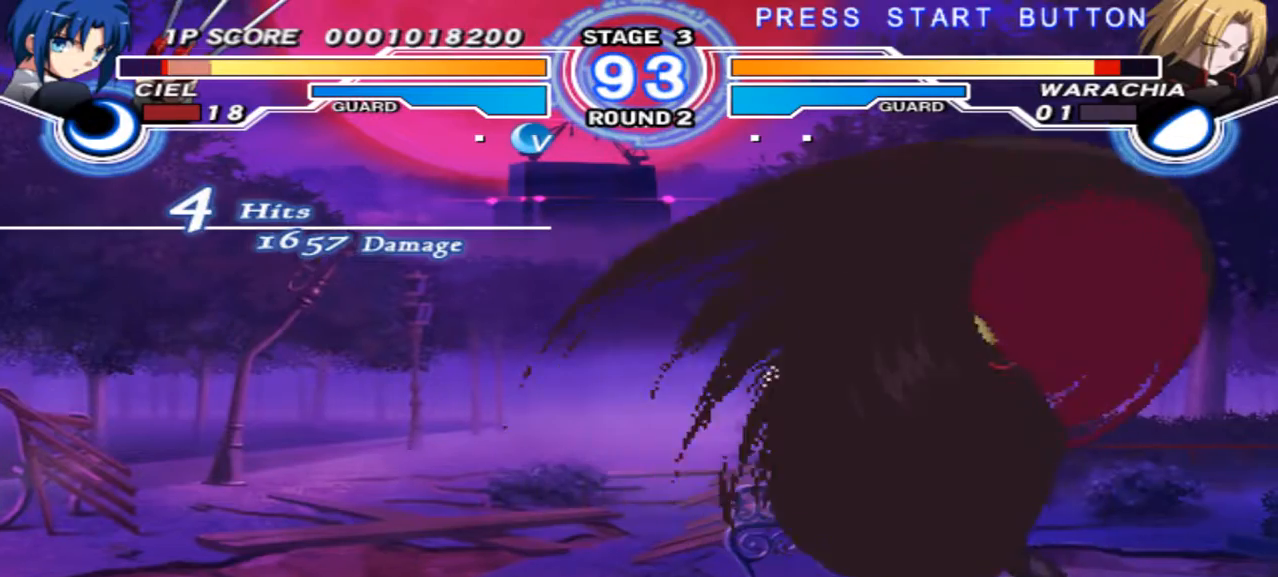
{"dt_ms": 1000, "buttons": [], "left_stick": "right", "right_stick": "center", "events": [[300, "left_stick", "right"], [433, "X", "down"], [600, "X", "up"], [767, "X", "down"], [900, "X", "up"]]}
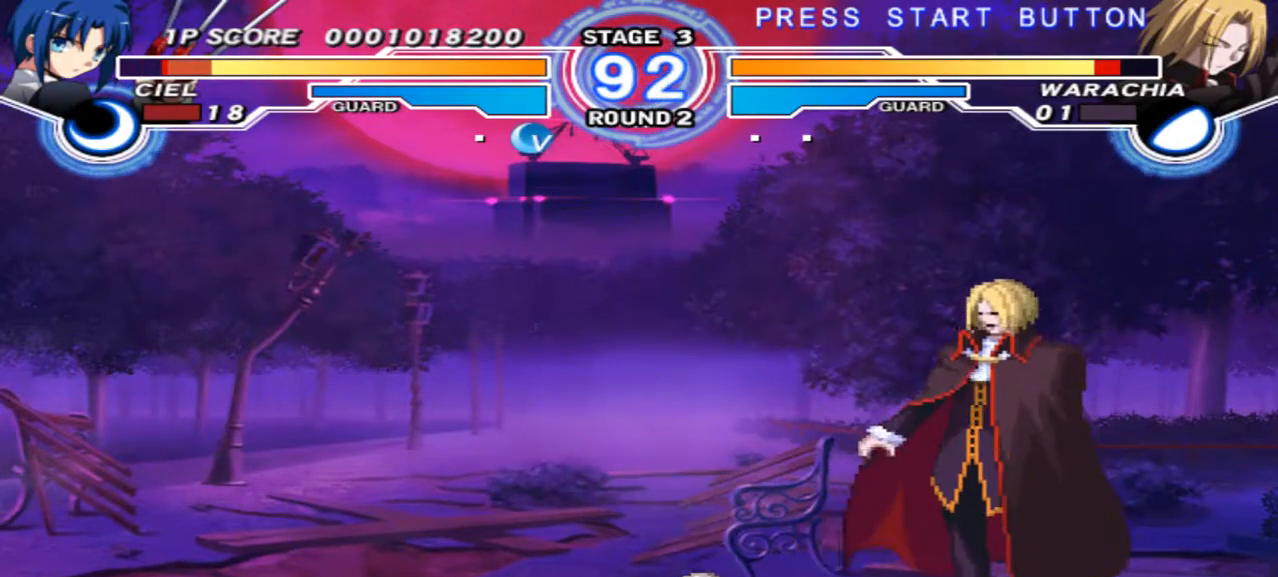
{"dt_ms": 500, "buttons": ["X"], "left_stick": "center", "right_stick": "center", "events": [[100, "left_stick", "center"], [200, "left_stick", "right"], [400, "left_stick", "center"], [500, "X", "down"]]}
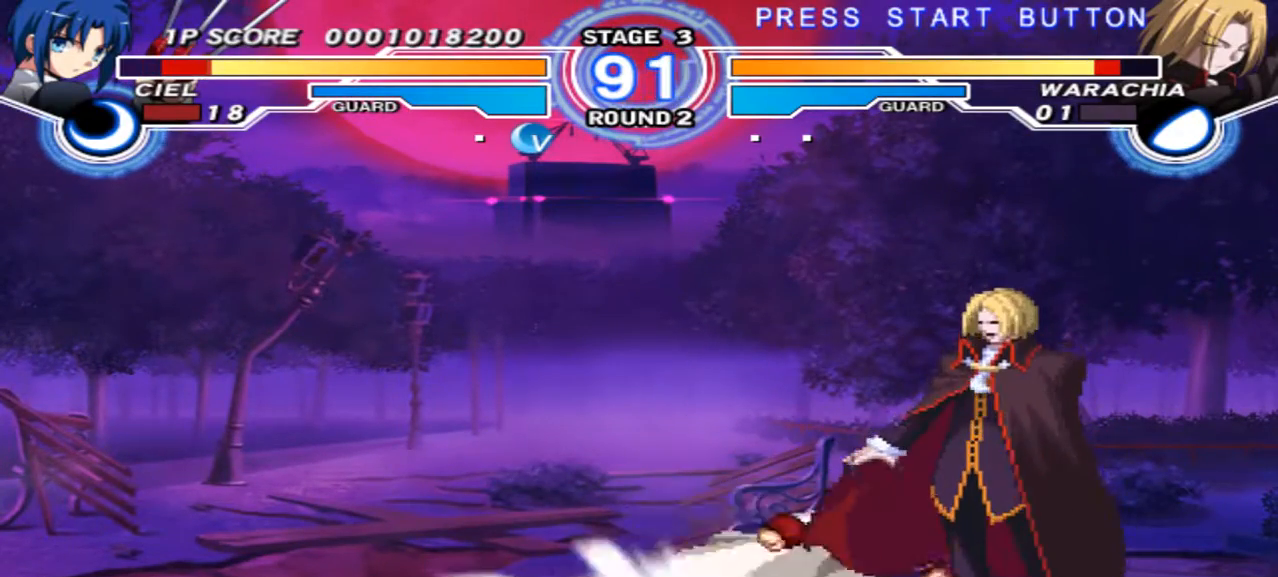
{"dt_ms": 500, "buttons": [], "left_stick": "center", "right_stick": "center", "events": [[67, "X", "up"], [167, "X", "down"], [233, "X", "up"]]}
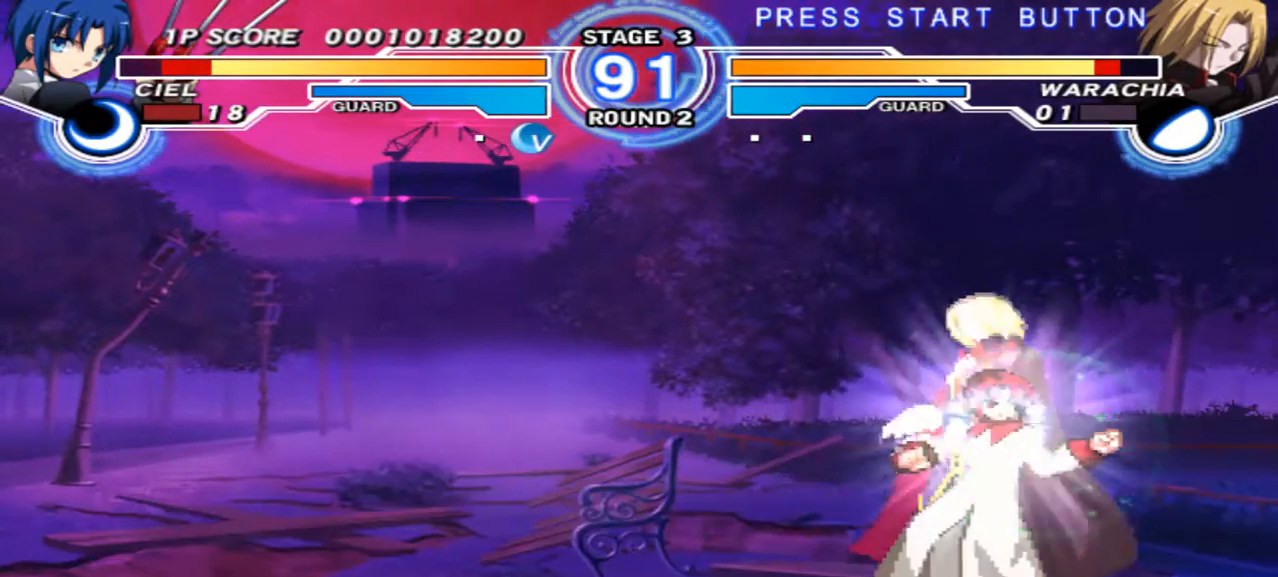
{"dt_ms": 500, "buttons": ["R1"], "left_stick": "down", "right_stick": "center", "events": [[267, "R1", "down"], [267, "left_stick", "down"], [300, "R1", "up"], [467, "R1", "down"]]}
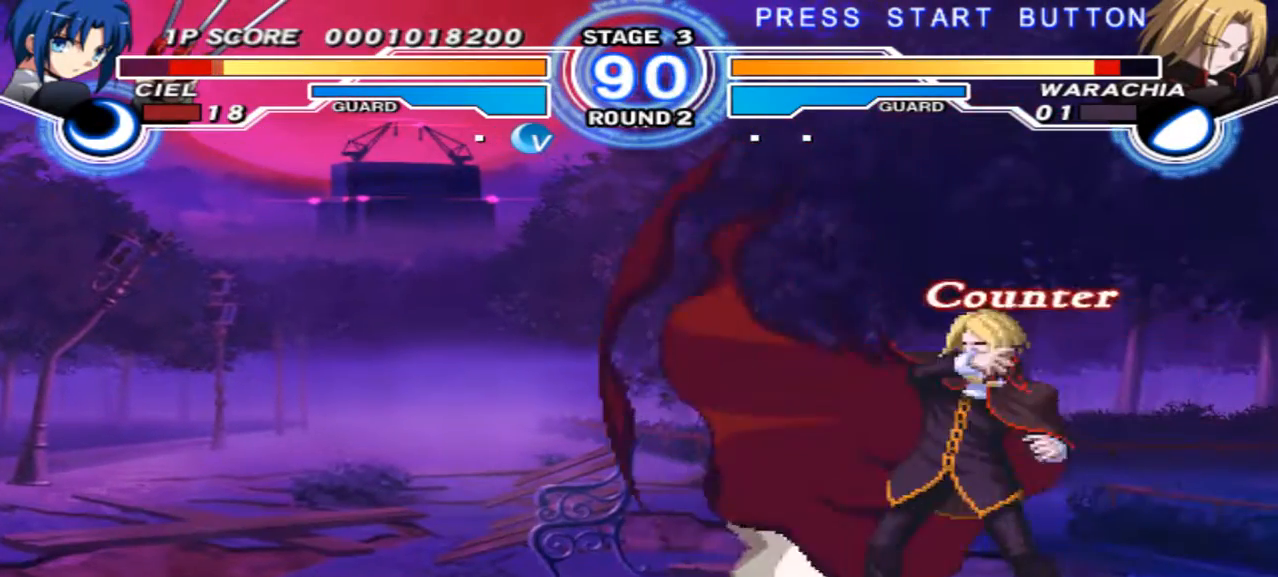
{"dt_ms": 500, "buttons": [], "left_stick": "right", "right_stick": "center", "events": [[33, "R1", "up"], [67, "left_stick", "center"], [200, "left_stick", "right"], [400, "R1", "down"], [400, "X", "down"], [500, "R1", "up"], [500, "X", "up"]]}
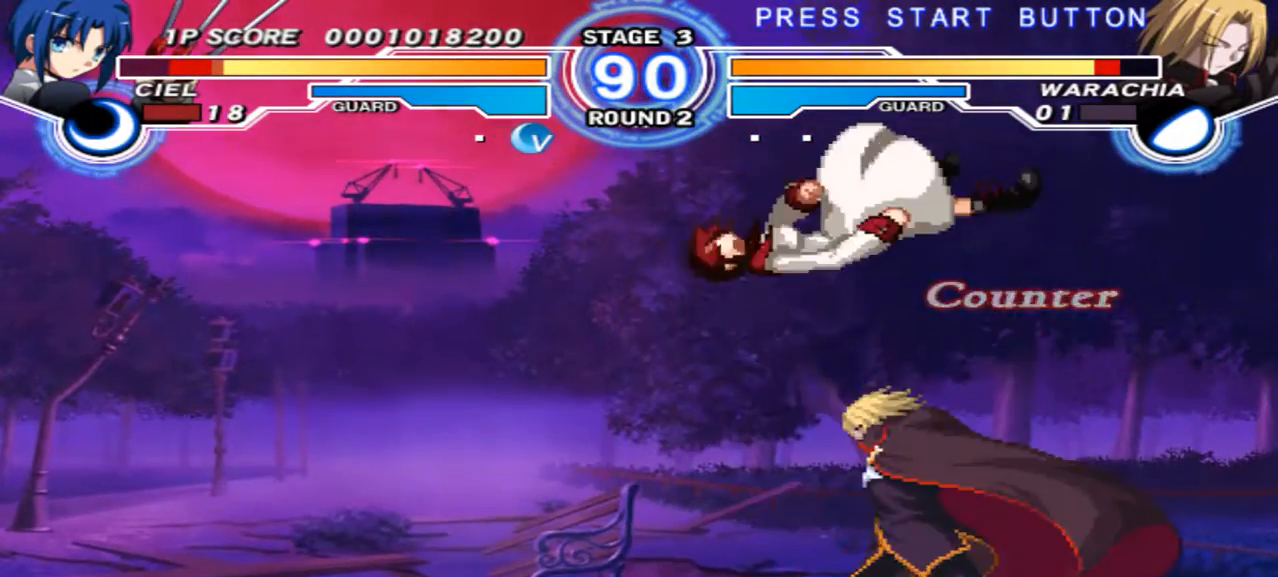
{"dt_ms": 500, "buttons": [], "left_stick": "center", "right_stick": "center", "events": [[100, "R1", "down"], [100, "X", "down"], [167, "R1", "up"], [167, "X", "up"], [233, "X", "down"], [267, "R1", "down"], [333, "R1", "up"], [367, "X", "up"], [367, "left_stick", "center"]]}